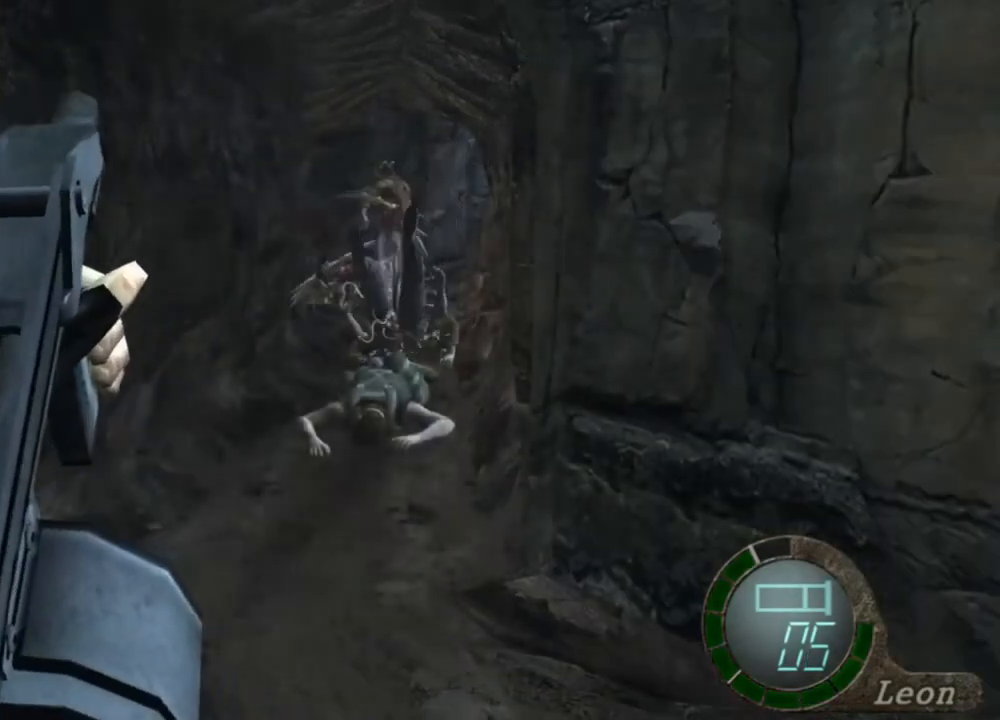
Gameplay with keyboard and mouse; each line is a JSON object with the keys and mouse buttons held at the frame after it. "events" lists presses ("down") and releases ("up") of "1", "2", "3", "4", "5", "a", "alt", "b", "c", "ctrl", "d", "e", "f", "g", "q", "r", "s", "shift", "space", "t", "tab", "tilde", "v", "w", "x", "z", "mouse_left", "mouse_wheel", "mouse_right", "mouse_mb4" and "mouse_mb5" between this image and that frame as [ms after this image, input, new state], when the widget could be followed in between. "mouse_left", "mouse_wheel", "mouse_right", "mouse_mb4", "mouse_mb5" = the "left", "wheel", "right", "mb4", "mb5" buttons of the "mouse" list. No other keys are recorded. "wheel" means that the mouse wheel is clicked or scrolled. Mouse movement is not recorded.
{"keys": [], "mouse": ["right"], "events": []}
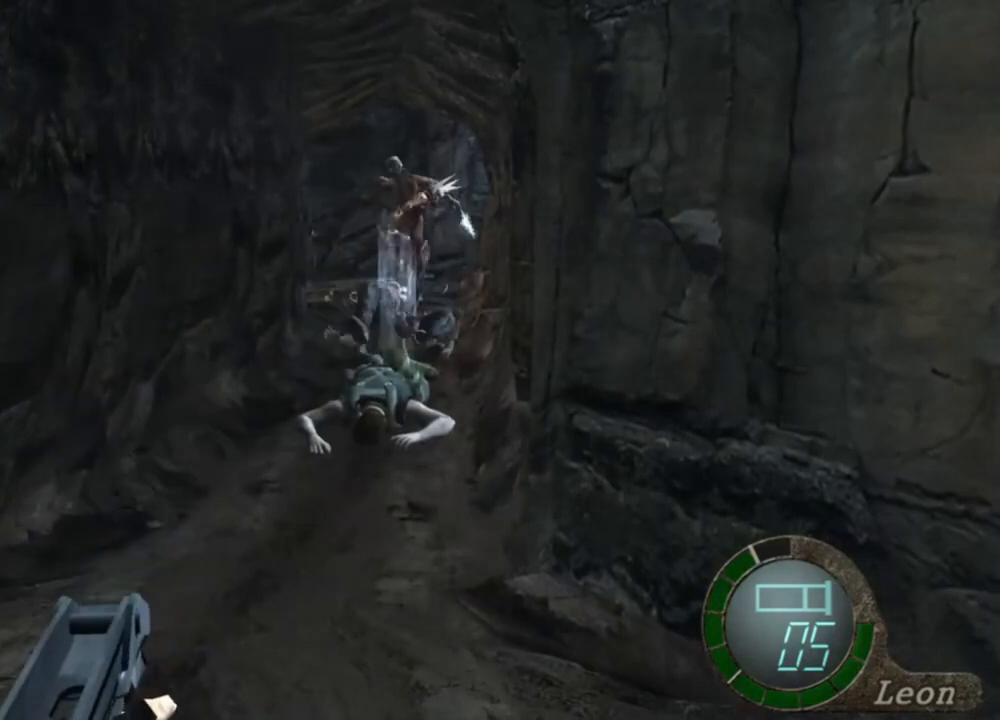
{"keys": [], "mouse": ["right"], "events": []}
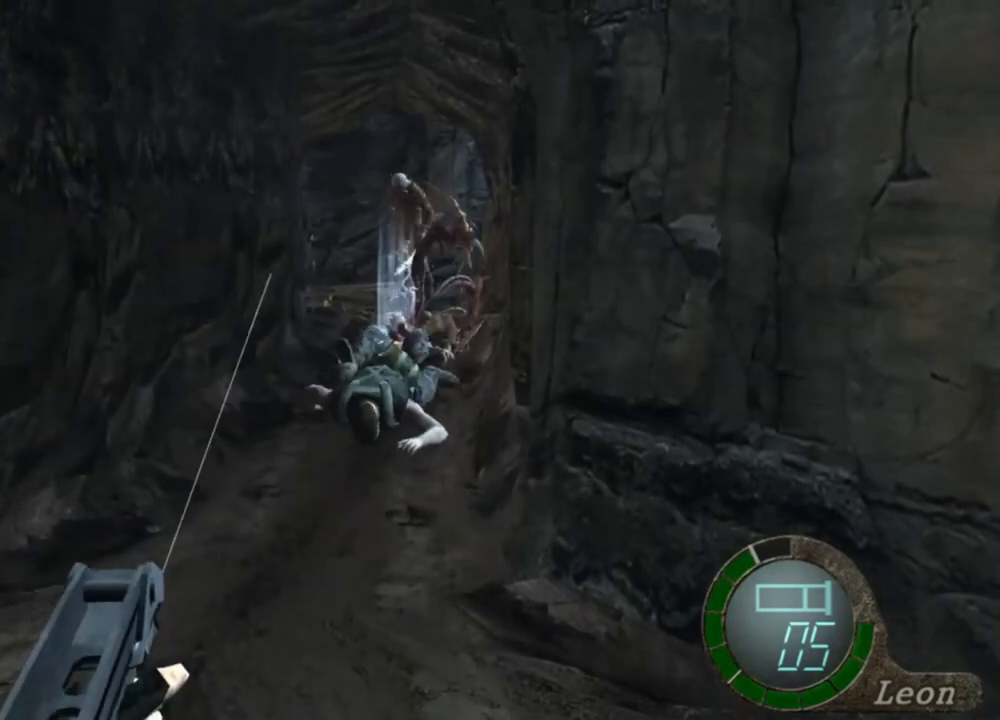
{"keys": [], "mouse": ["right"], "events": [[17, "tab", "down"], [150, "tab", "up"]]}
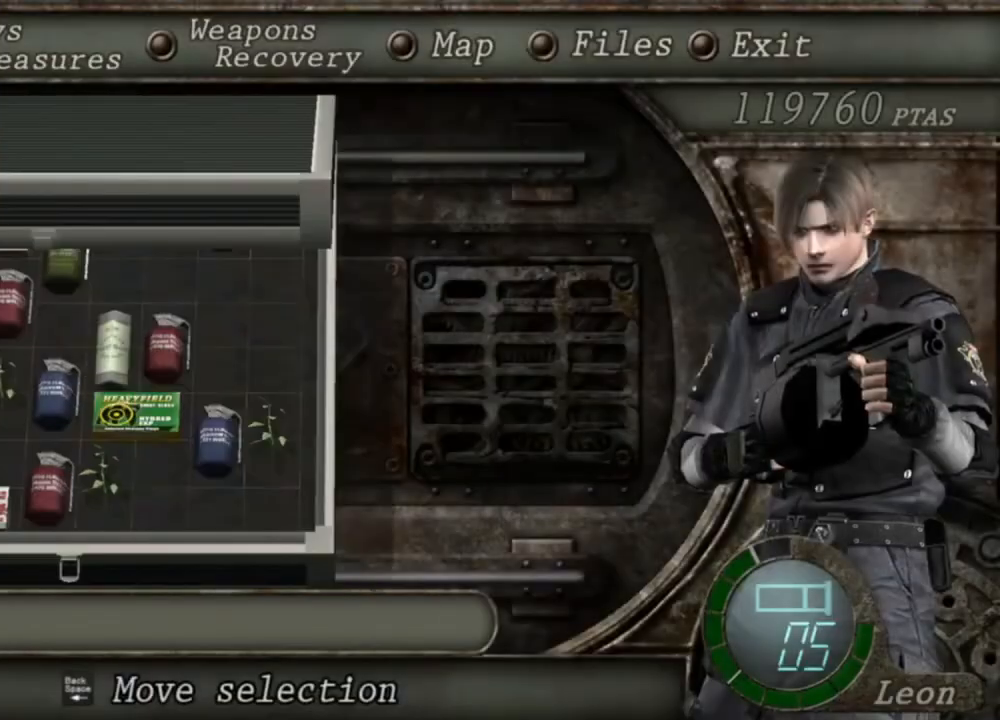
{"keys": ["e"], "mouse": ["right"], "events": [[183, "d", "down"], [283, "d", "up"], [383, "e", "down"]]}
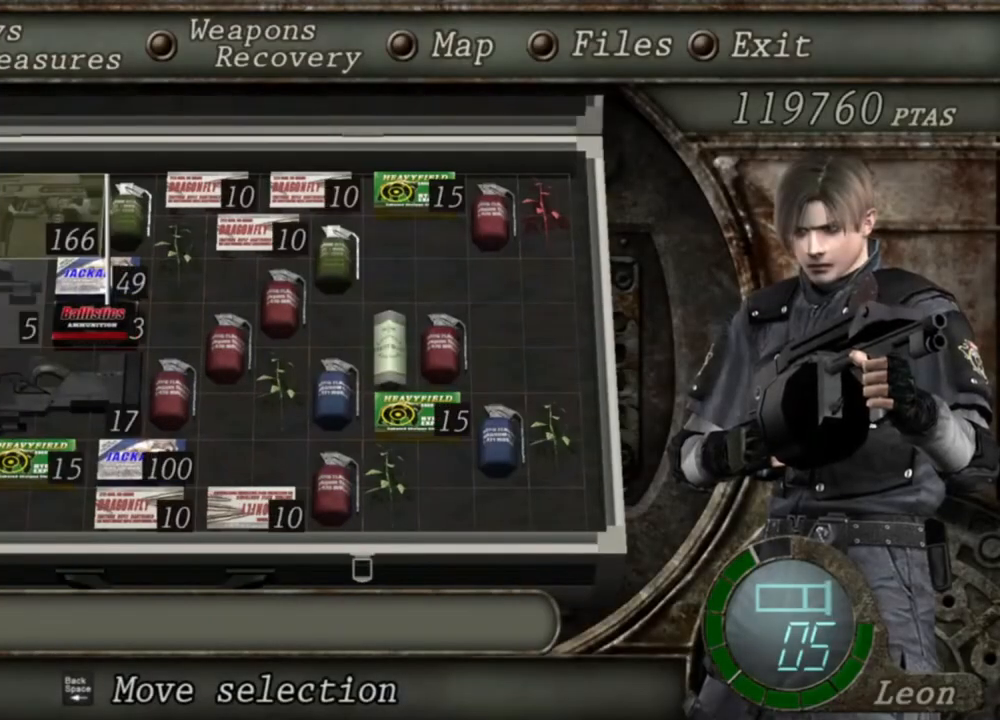
{"keys": [], "mouse": ["right"], "events": [[17, "e", "up"], [50, "e", "down"], [150, "e", "up"]]}
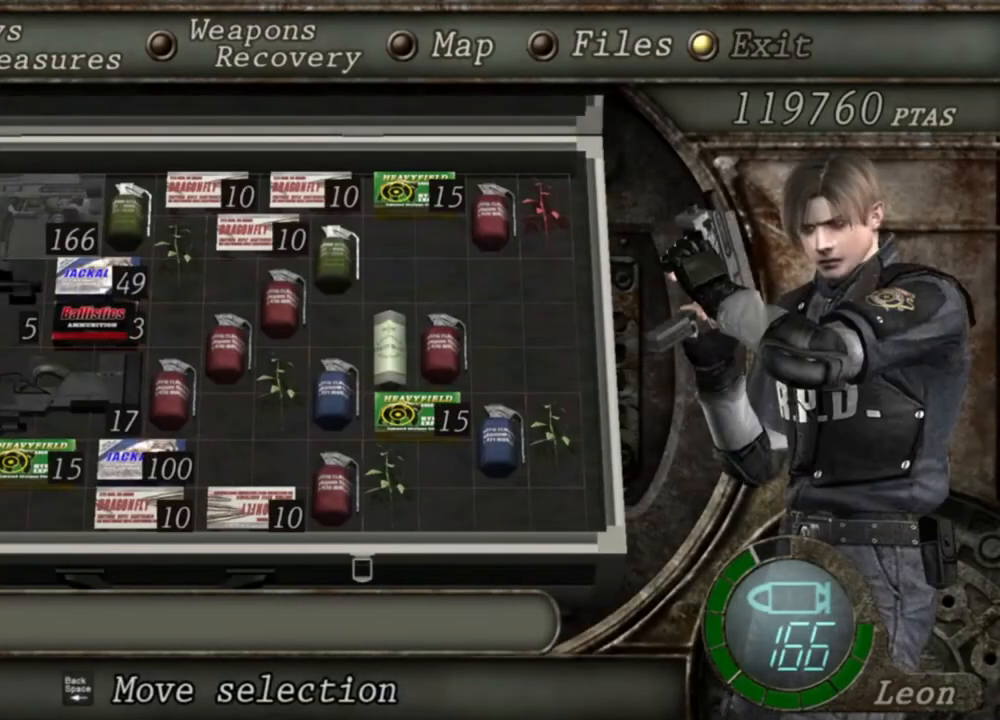
{"keys": [], "mouse": ["right"], "events": []}
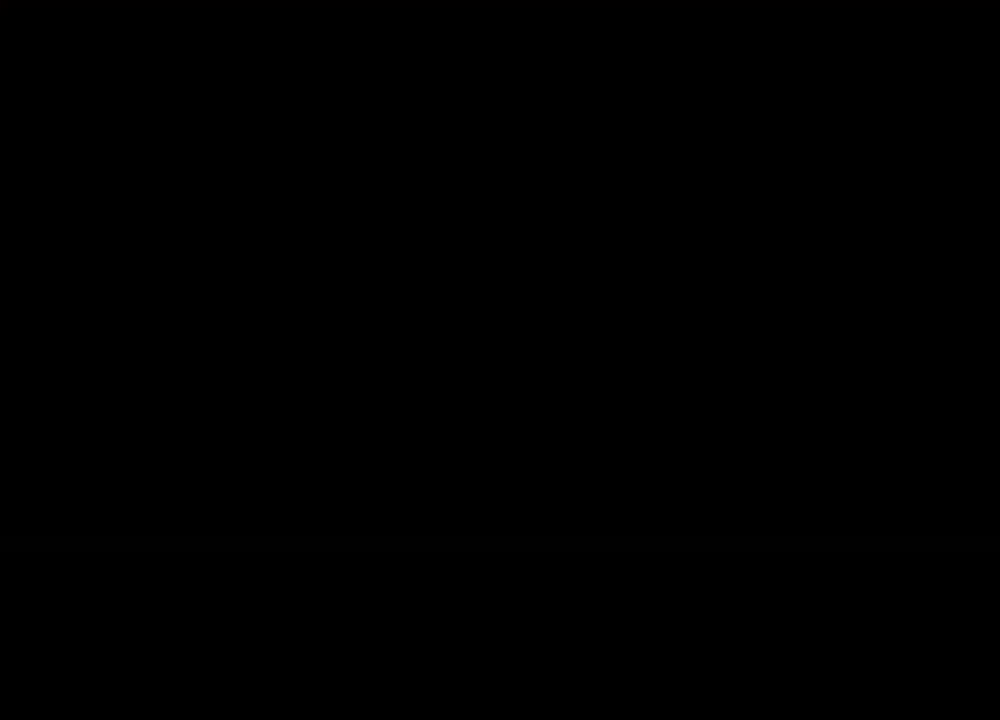
{"keys": [], "mouse": ["right"], "events": [[117, "mouse_left", "down"], [217, "mouse_left", "up"]]}
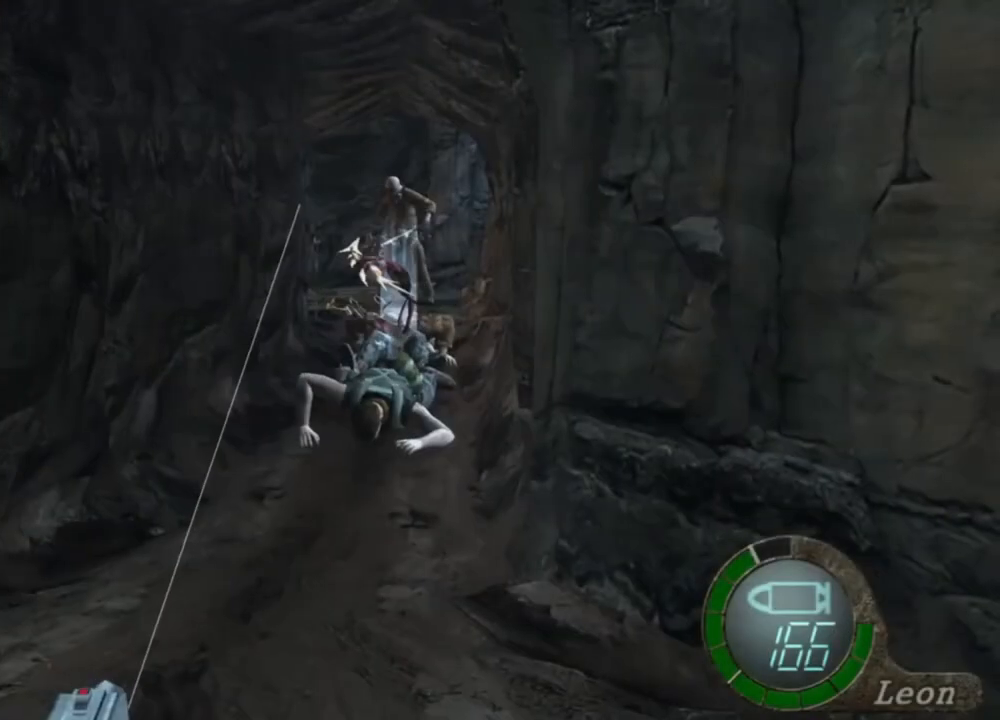
{"keys": [], "mouse": ["left", "right"], "events": [[17, "mouse_left", "down"], [117, "mouse_left", "up"], [450, "mouse_left", "down"]]}
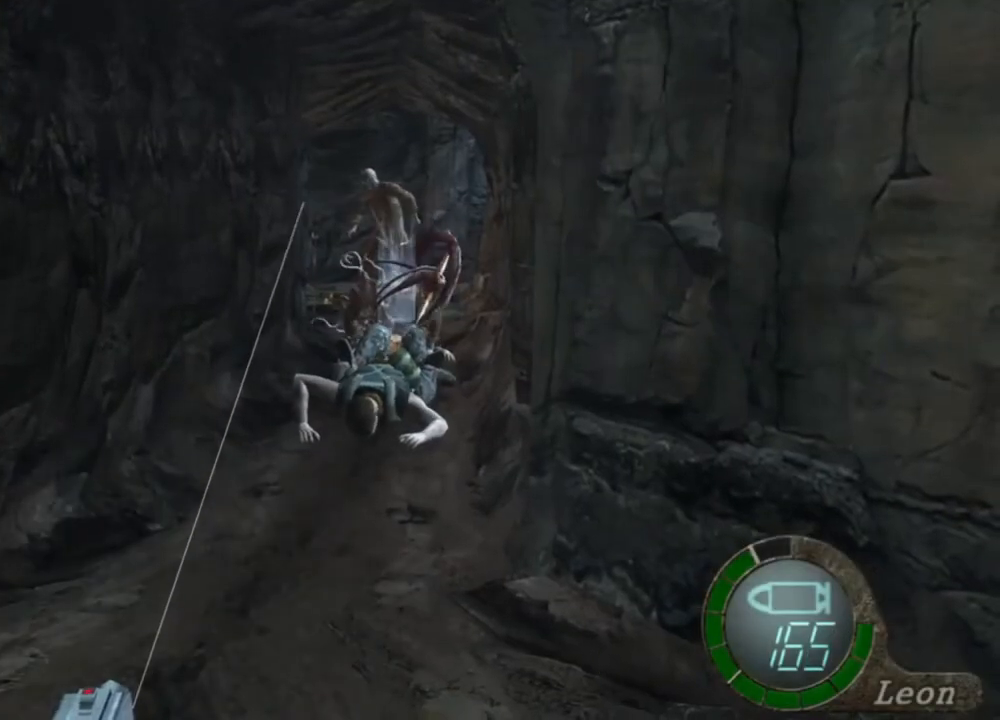
{"keys": [], "mouse": ["right"], "events": [[83, "mouse_left", "up"]]}
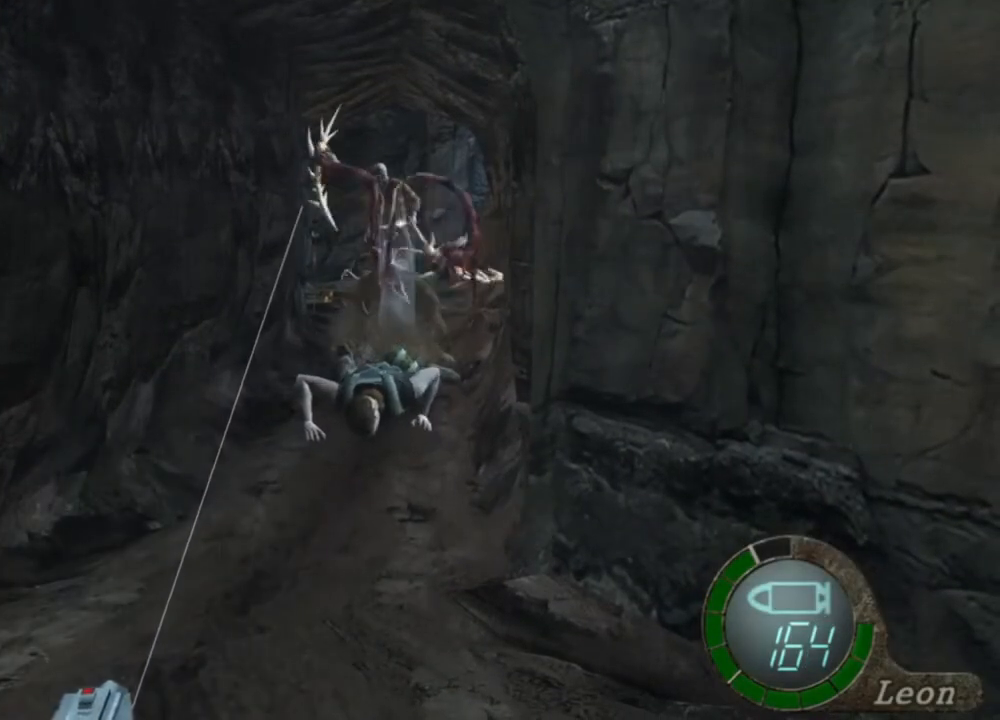
{"keys": [], "mouse": ["right"], "events": [[83, "mouse_left", "down"], [117, "mouse_left", "up"]]}
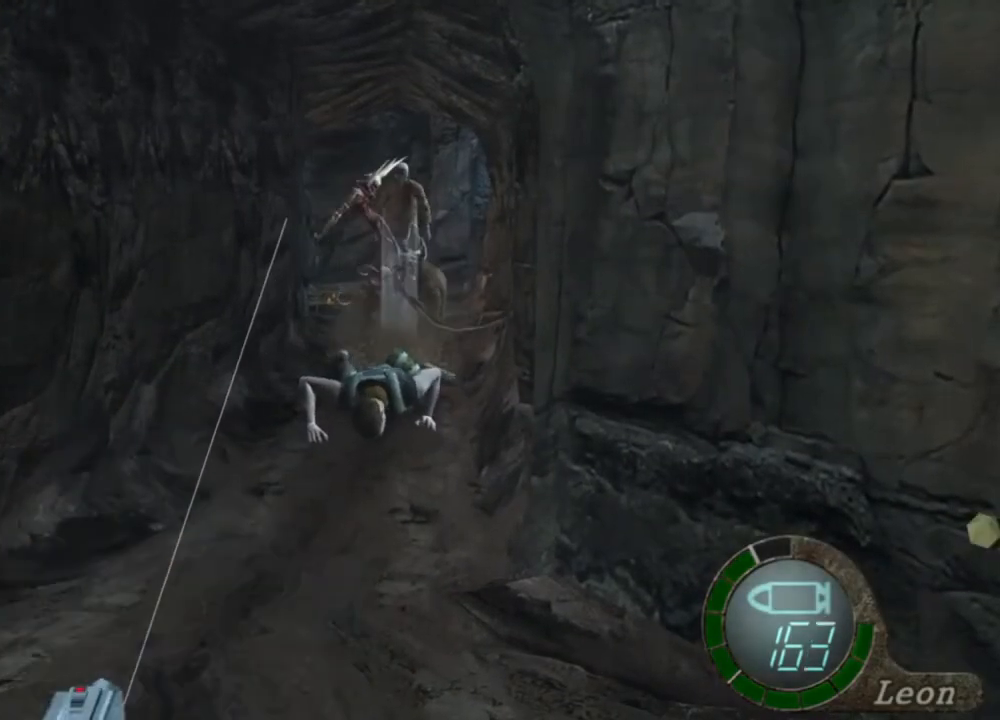
{"keys": [], "mouse": ["right"], "events": [[17, "mouse_left", "down"], [50, "mouse_left", "up"], [317, "mouse_left", "down"], [417, "mouse_left", "up"]]}
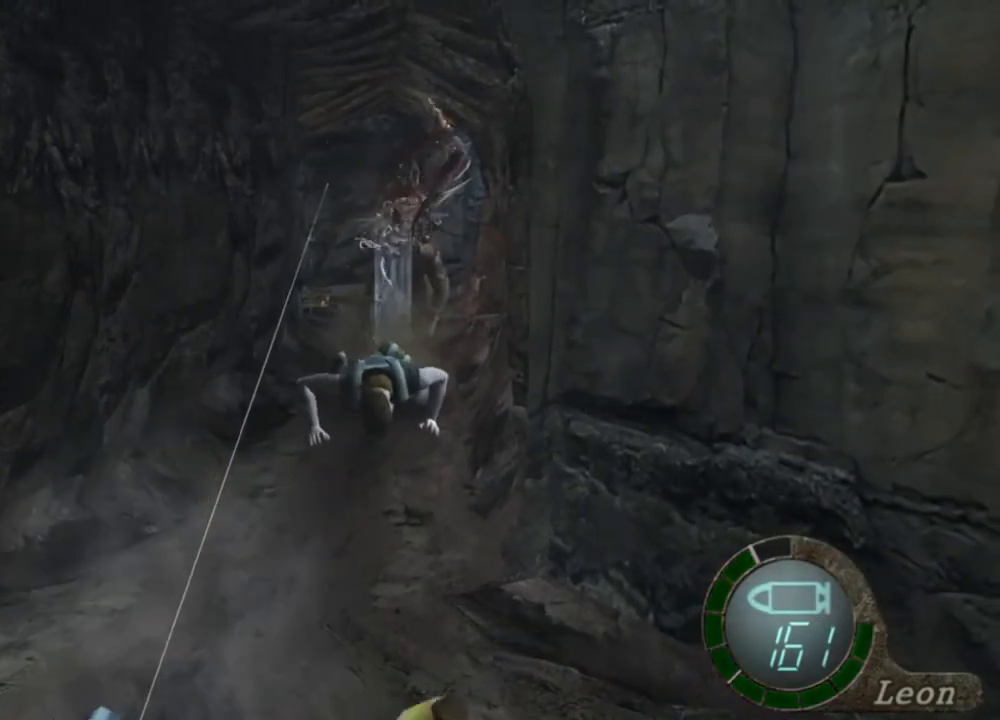
{"keys": [], "mouse": ["right"], "events": [[183, "tab", "down"], [283, "tab", "up"]]}
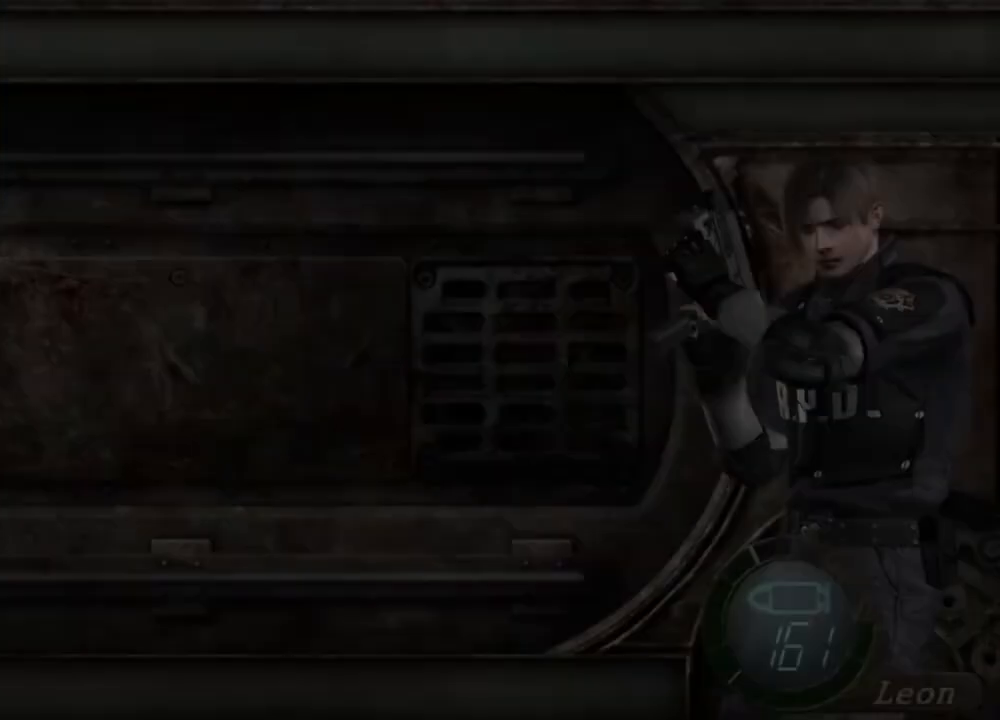
{"keys": ["tab"], "mouse": ["right"], "events": [[350, "tab", "down"]]}
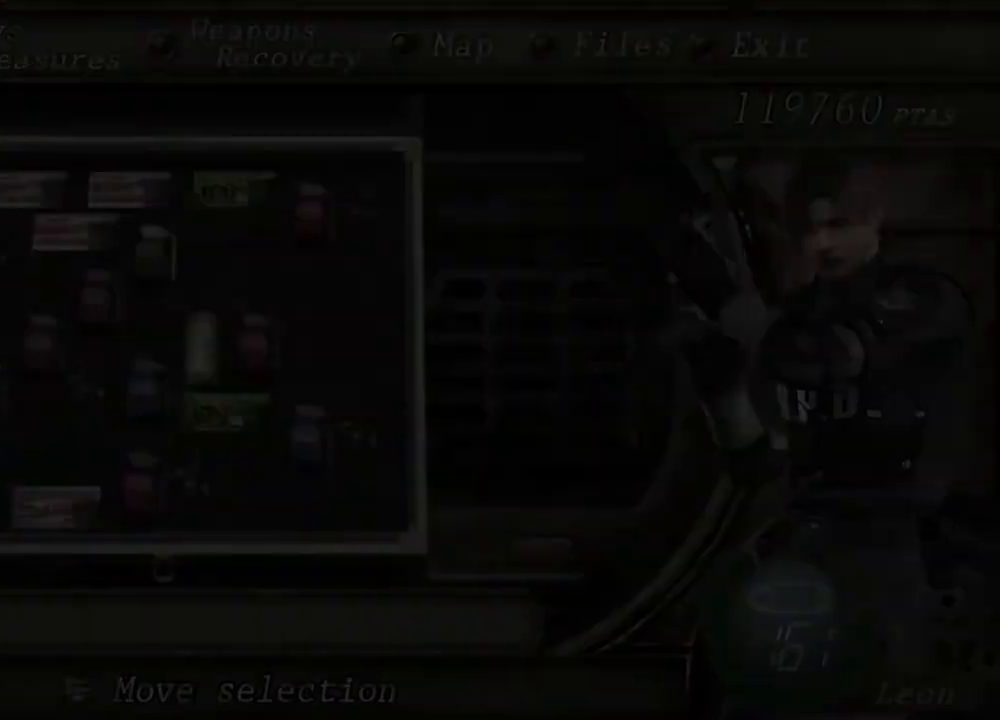
{"keys": [], "mouse": ["right"], "events": [[17, "tab", "up"]]}
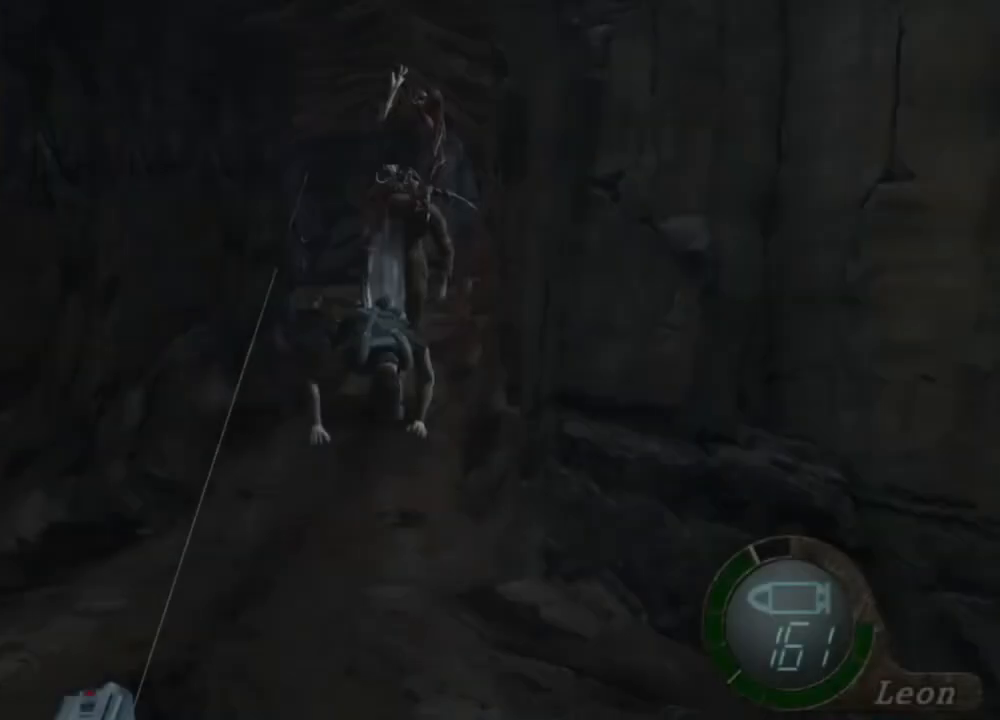
{"keys": [], "mouse": ["right"], "events": [[183, "mouse_left", "down"], [317, "mouse_left", "up"]]}
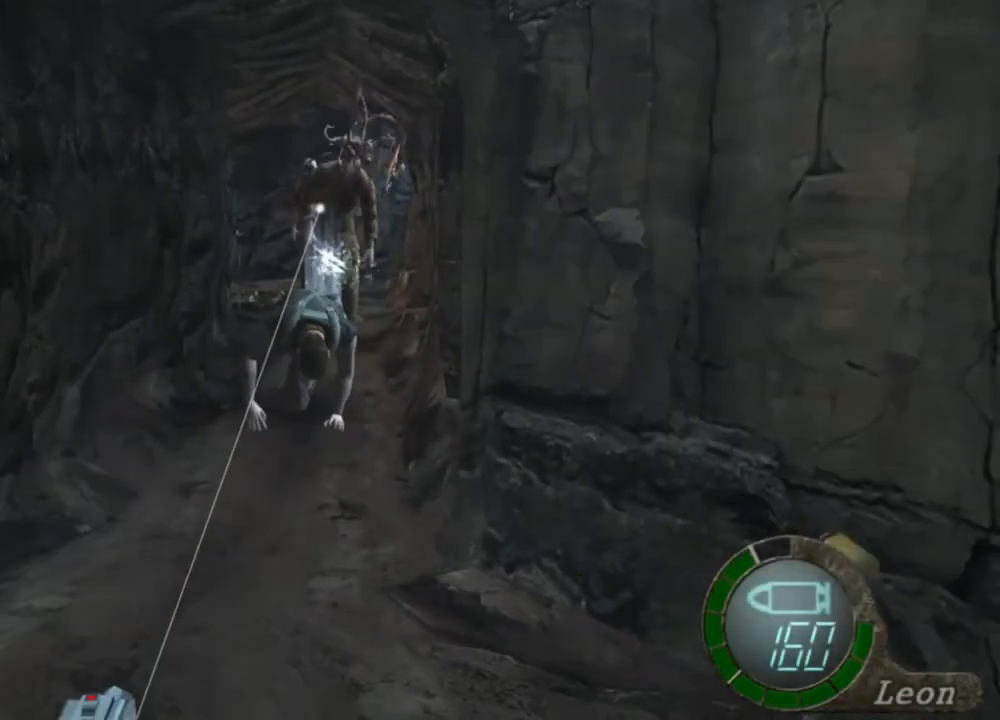
{"keys": [], "mouse": ["right"], "events": [[317, "mouse_left", "down"], [417, "mouse_left", "up"]]}
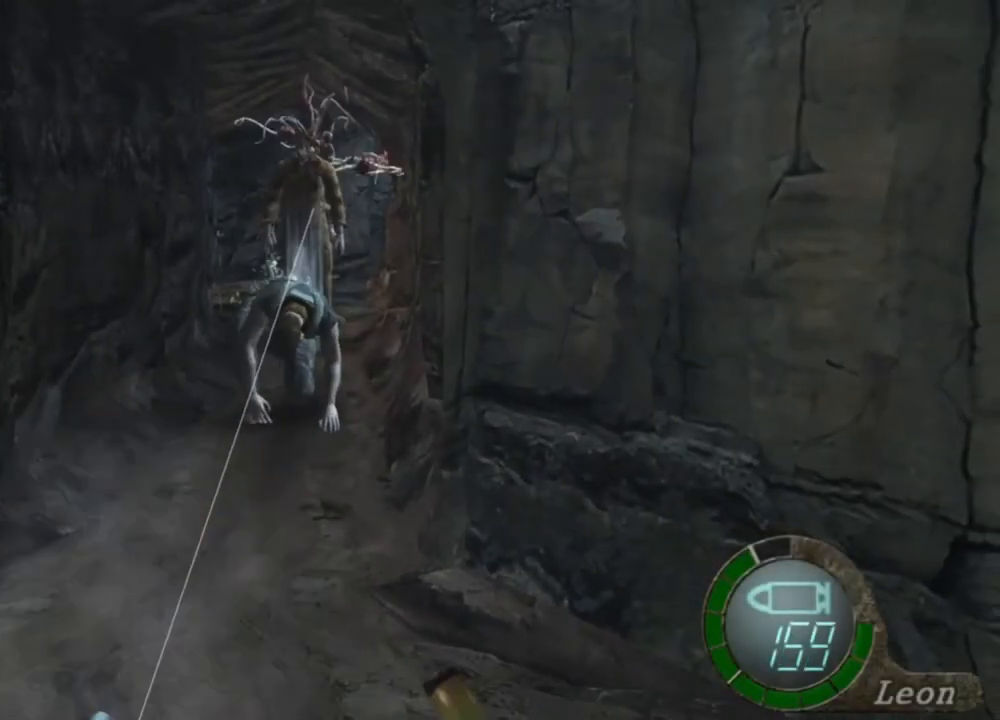
{"keys": [], "mouse": ["left", "right"], "events": [[17, "mouse_left", "down"], [83, "mouse_left", "up"], [417, "mouse_left", "down"]]}
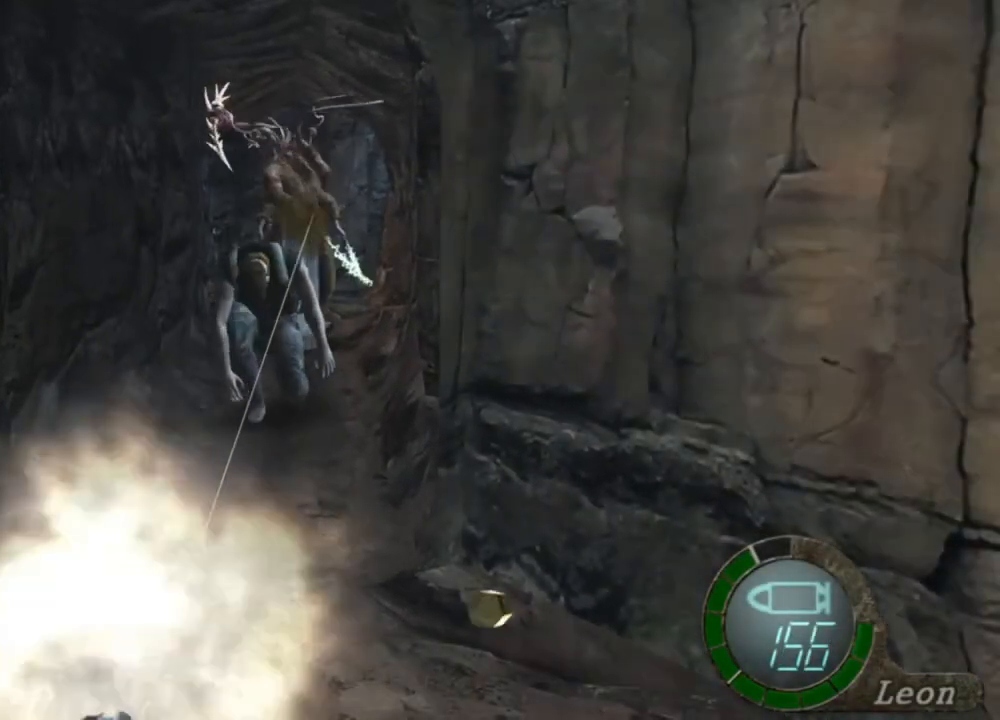
{"keys": [], "mouse": ["left", "right"], "events": [[83, "mouse_left", "up"], [217, "mouse_left", "down"], [317, "mouse_left", "up"], [450, "mouse_left", "down"]]}
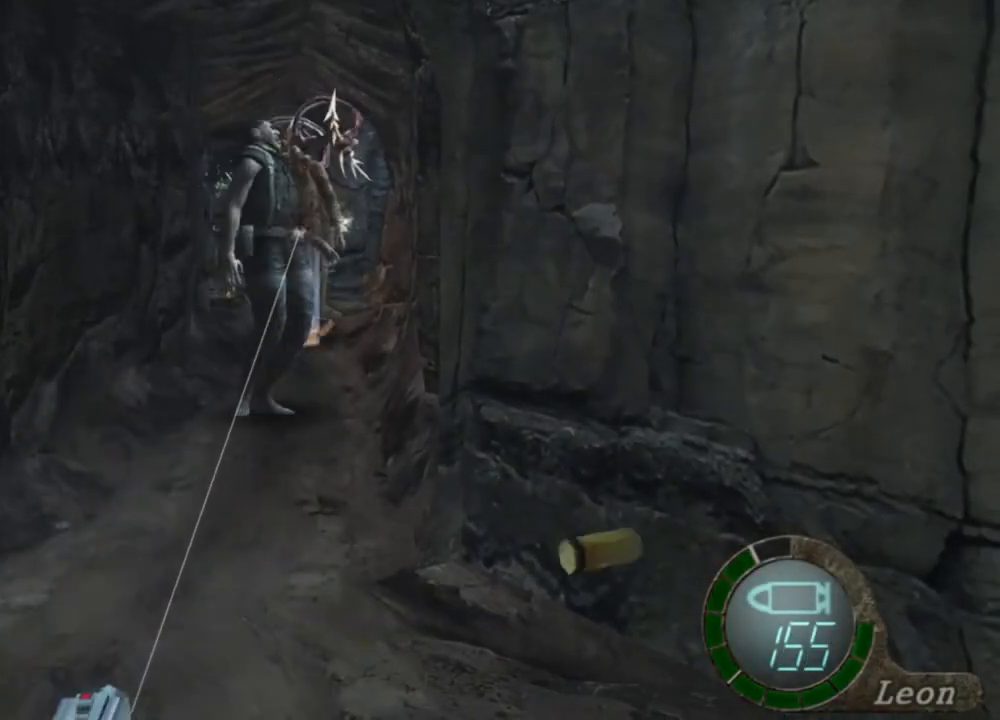
{"keys": [], "mouse": ["left", "right"], "events": [[50, "mouse_left", "up"], [283, "mouse_left", "down"], [317, "mouse_left", "up"], [417, "mouse_left", "down"]]}
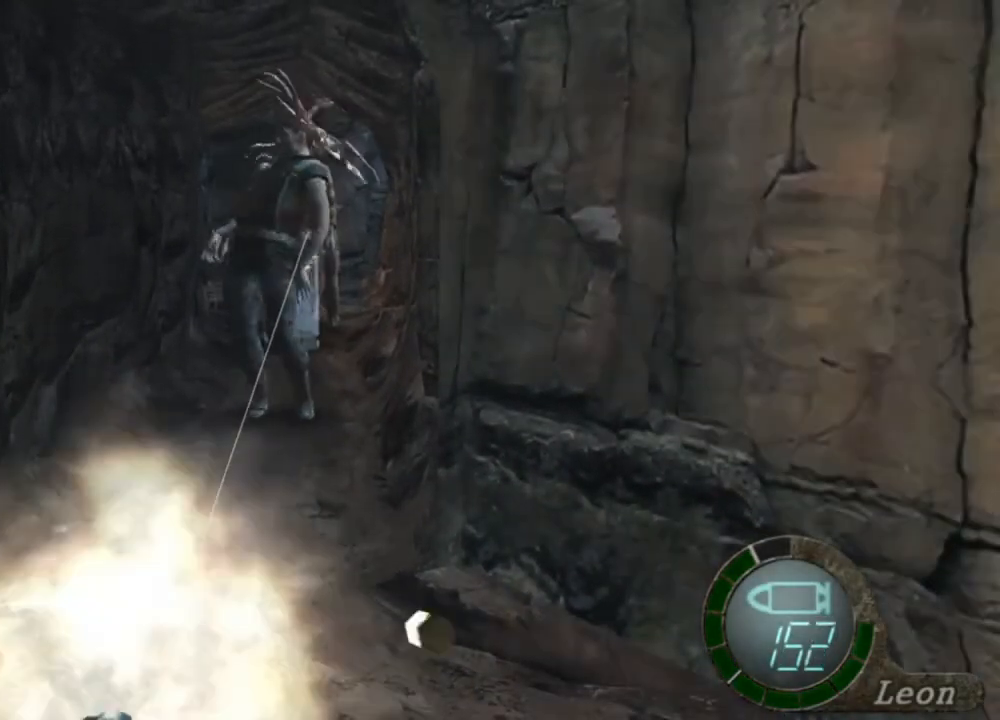
{"keys": [], "mouse": ["left", "right"], "events": [[17, "mouse_left", "up"], [83, "mouse_left", "down"], [150, "mouse_left", "up"], [250, "mouse_left", "down"], [350, "mouse_left", "up"], [450, "mouse_left", "down"]]}
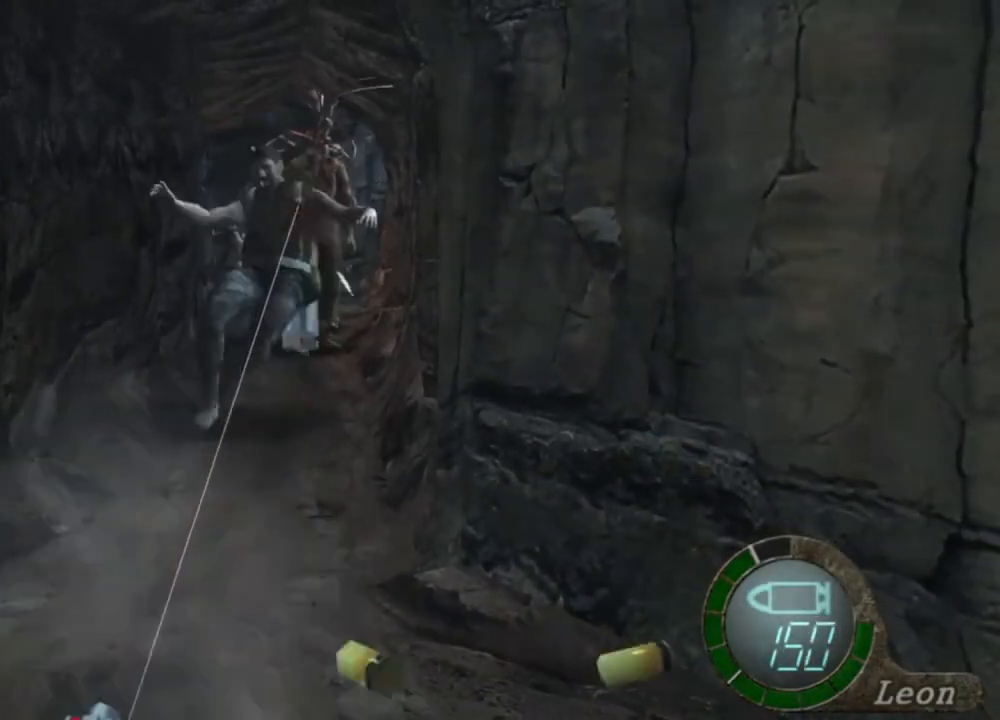
{"keys": [], "mouse": ["right"], "events": [[117, "mouse_left", "up"], [317, "mouse_left", "down"], [417, "mouse_left", "up"]]}
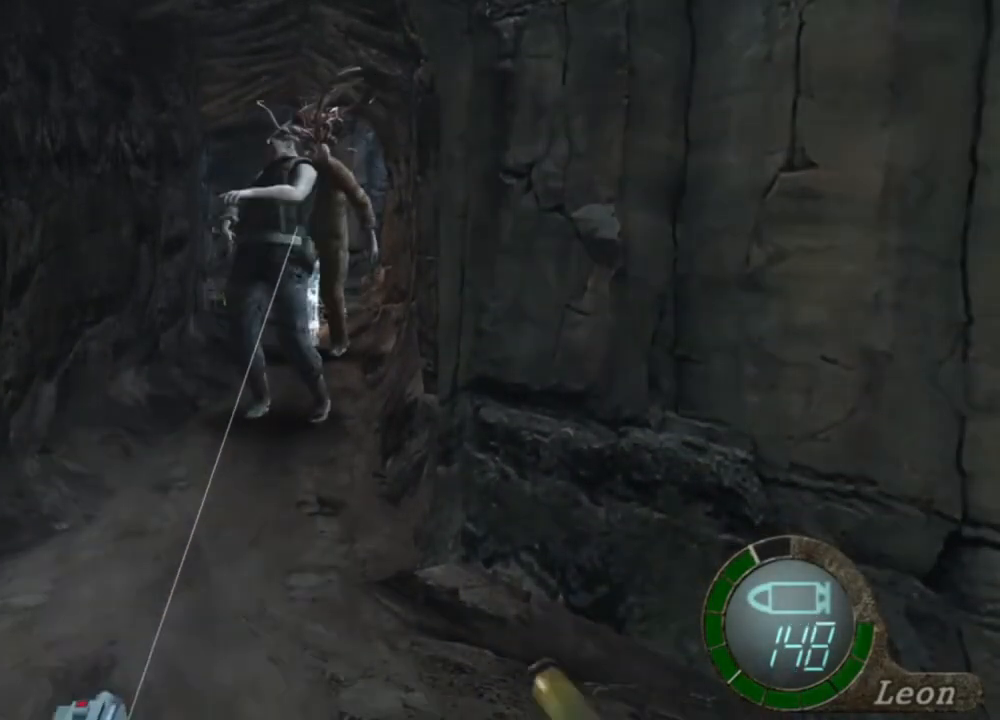
{"keys": [], "mouse": ["left", "right"], "events": [[217, "mouse_left", "down"], [317, "mouse_left", "up"], [483, "mouse_left", "down"]]}
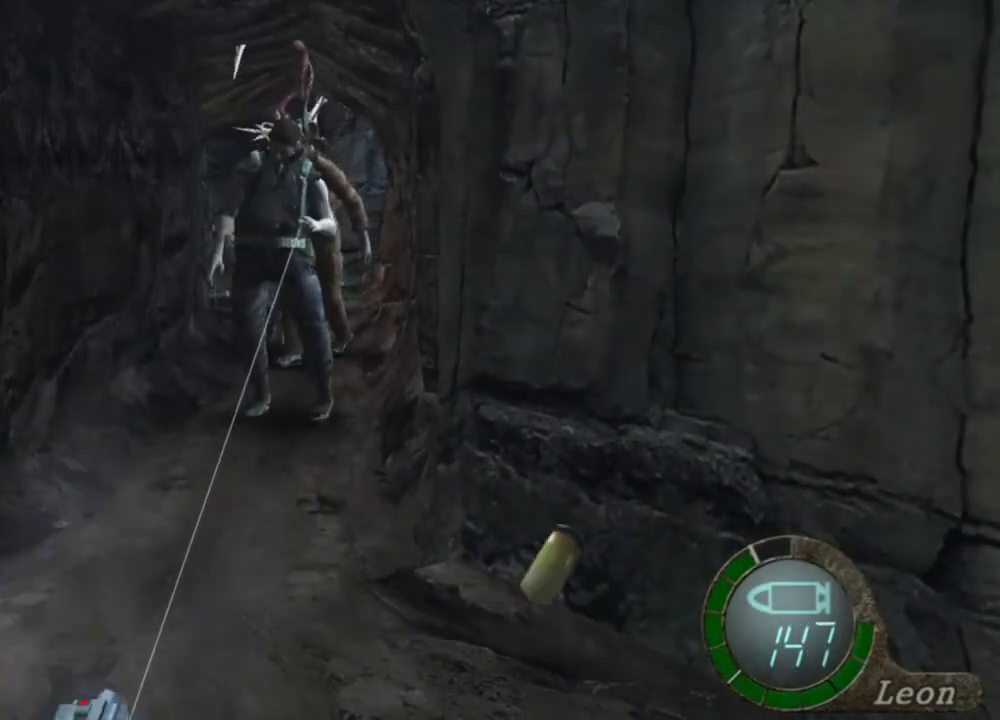
{"keys": [], "mouse": ["left", "right"], "events": [[83, "mouse_left", "up"], [183, "mouse_left", "down"], [217, "mouse_left", "up"], [317, "mouse_left", "down"], [350, "mouse_left", "up"], [450, "mouse_left", "down"]]}
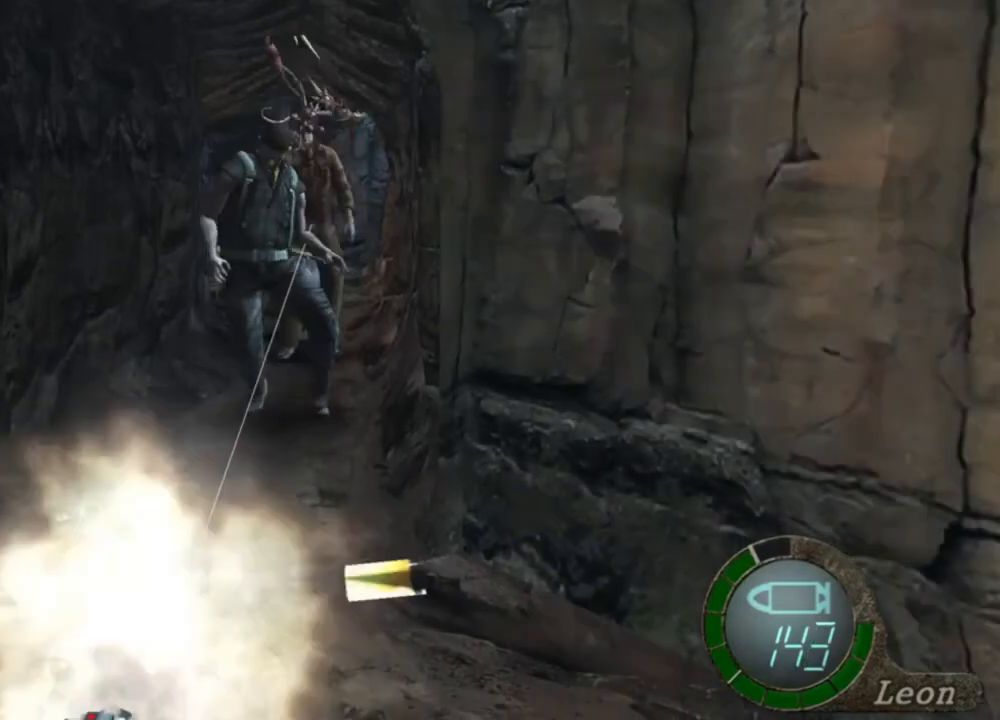
{"keys": [], "mouse": ["left", "right"], "events": [[17, "mouse_left", "up"], [217, "mouse_left", "down"], [283, "mouse_left", "up"], [450, "mouse_left", "down"]]}
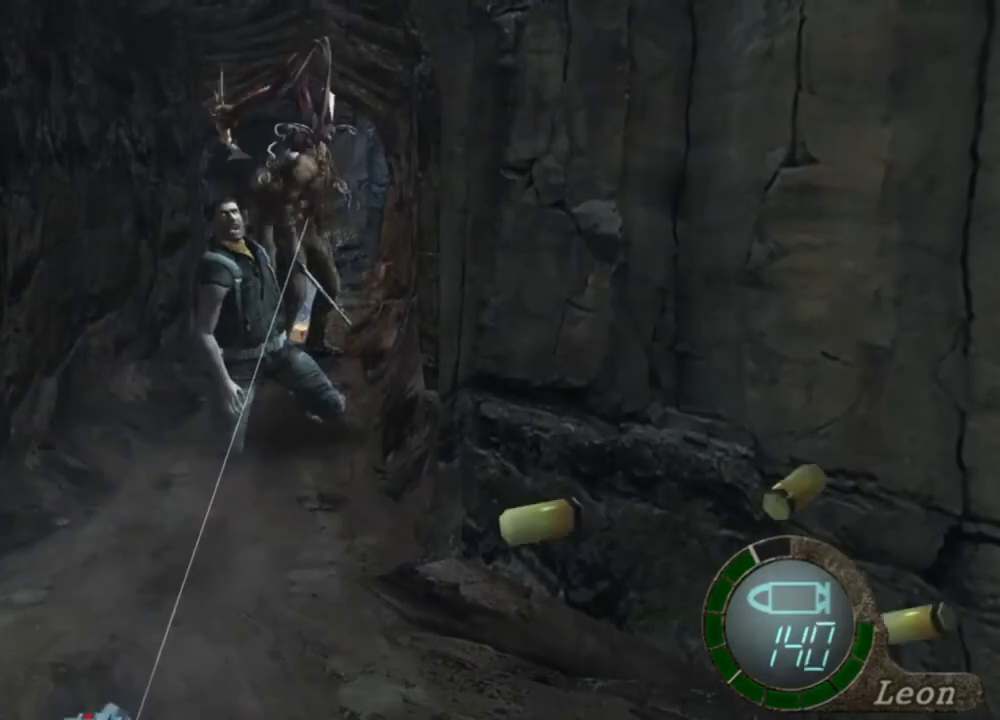
{"keys": [], "mouse": ["right"], "events": [[17, "mouse_left", "up"], [50, "mouse_left", "down"], [150, "mouse_left", "up"], [183, "mouse_left", "down"], [283, "mouse_left", "up"], [350, "mouse_left", "down"], [417, "mouse_left", "up"]]}
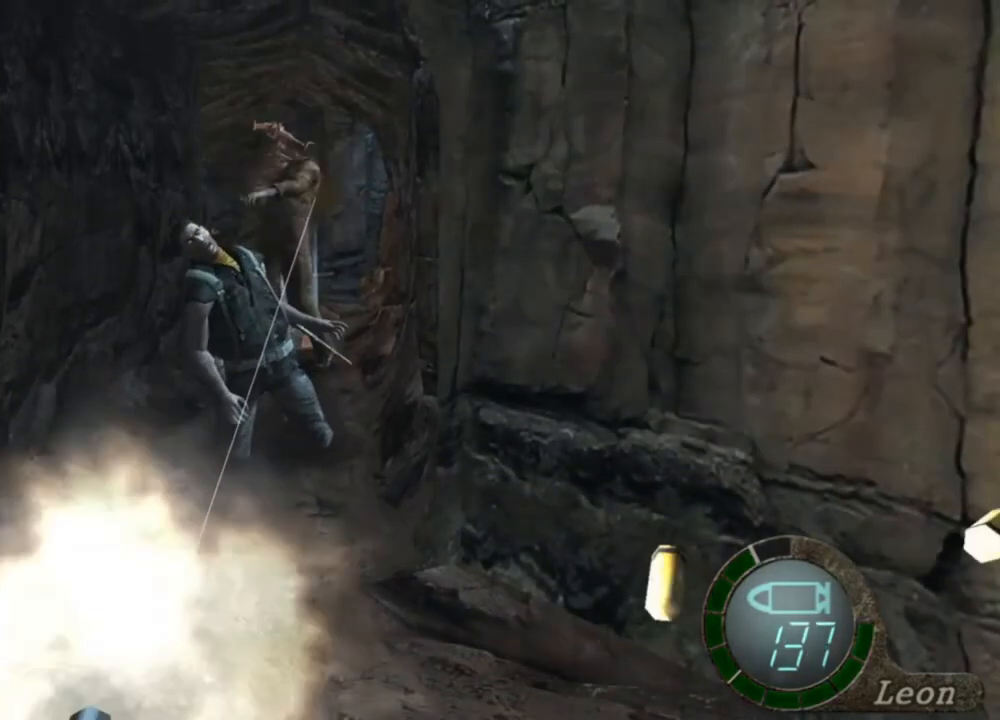
{"keys": [], "mouse": ["right"], "events": [[283, "mouse_left", "down"], [317, "mouse_left", "up"], [350, "mouse_left", "down"], [483, "mouse_left", "up"]]}
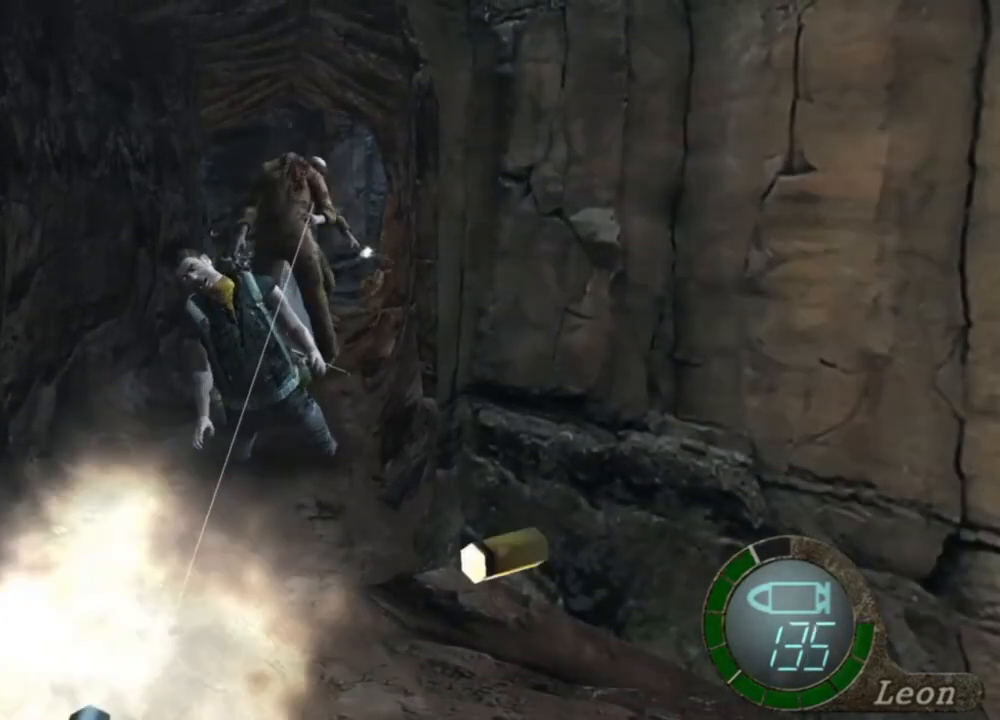
{"keys": [], "mouse": ["right"], "events": [[50, "mouse_left", "down"], [117, "mouse_left", "up"], [283, "mouse_left", "down"], [350, "mouse_left", "up"]]}
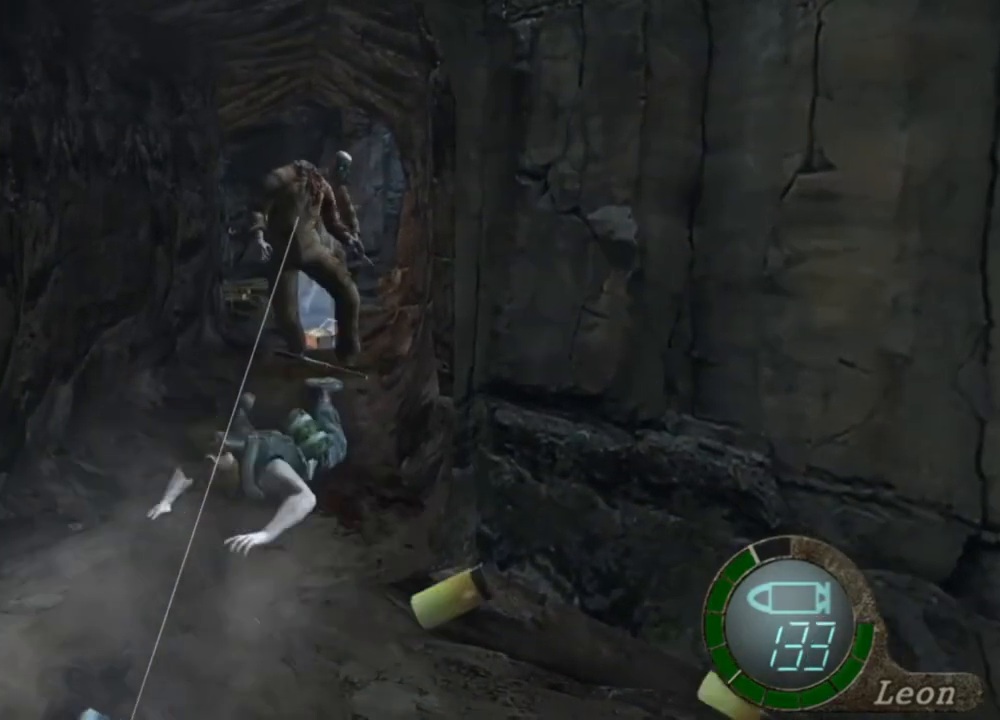
{"keys": [], "mouse": ["left", "right"], "events": [[83, "mouse_left", "down"], [217, "mouse_left", "up"], [317, "mouse_left", "down"], [383, "mouse_left", "up"], [483, "mouse_left", "down"]]}
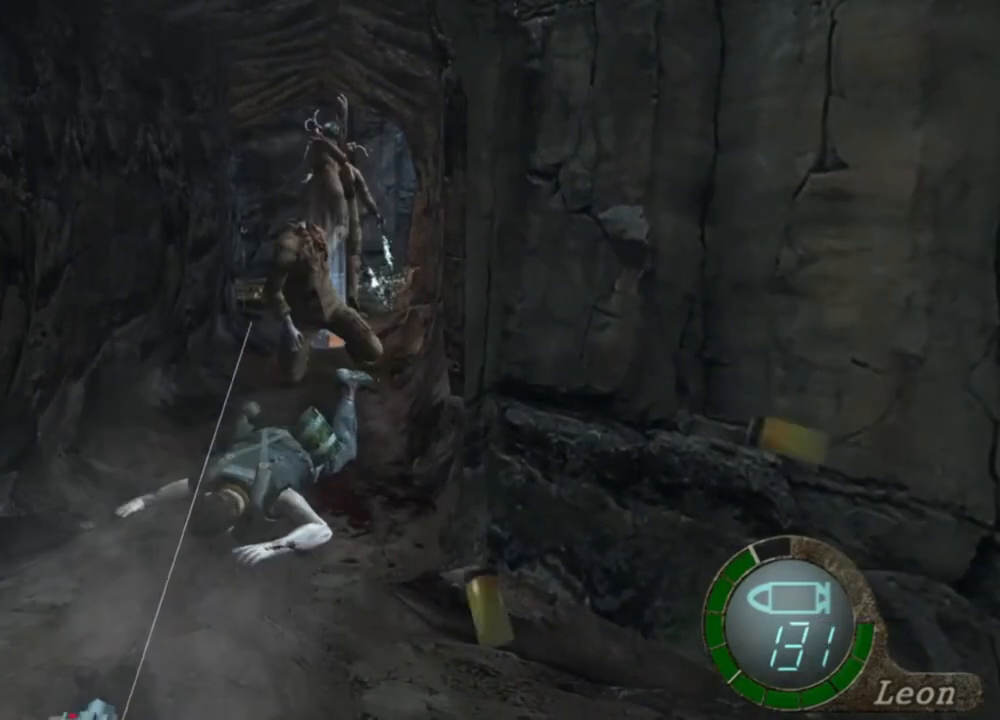
{"keys": [], "mouse": ["right"], "events": [[83, "mouse_left", "up"], [383, "mouse_left", "down"], [417, "mouse_left", "up"]]}